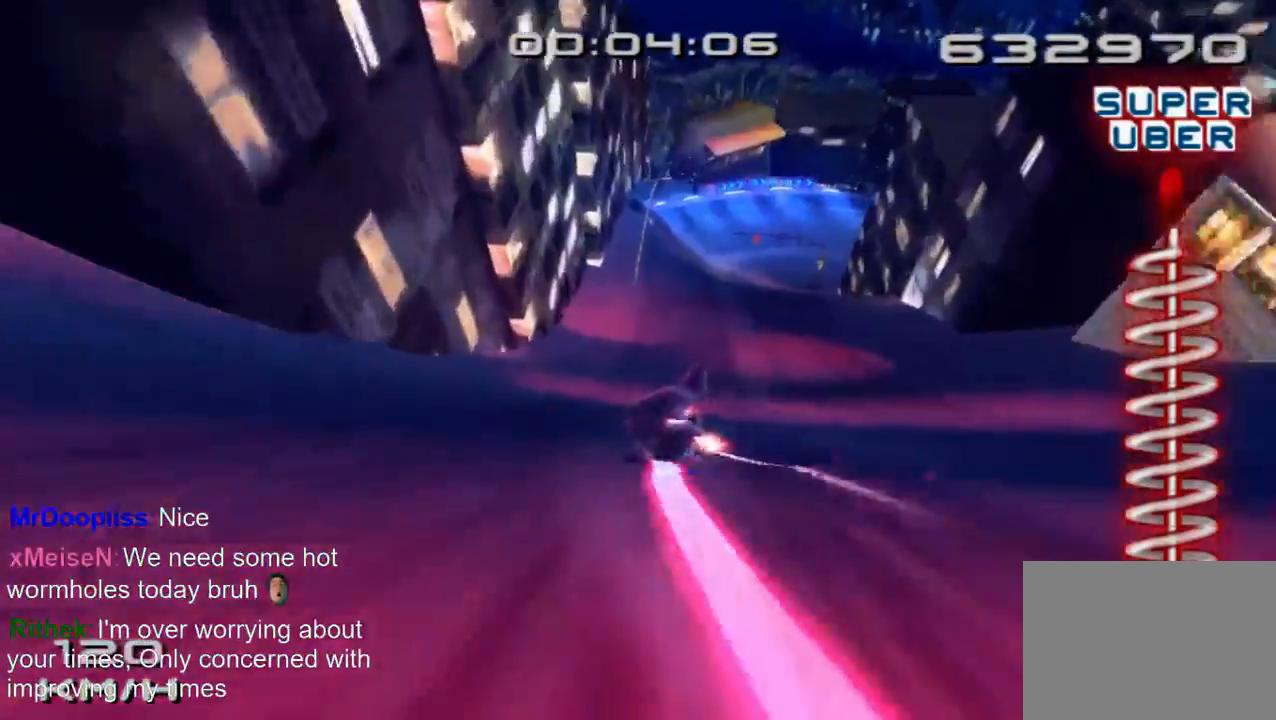
Gameplay with a controller (PlayStation layout); each line is a JSON object with the inputs held at the frame after it. "events" lists button and stick changes between this image and that frame as [ms after this image, input, new state], when the widget could be followed in between. Not read: L1 L3 R1 R3.
{"buttons": ["CROSS", "SQUARE"], "left_stick": "center", "right_stick": "center", "events": [[100, "left_stick", "center"], [200, "left_stick", "left"], [367, "left_stick", "center"]]}
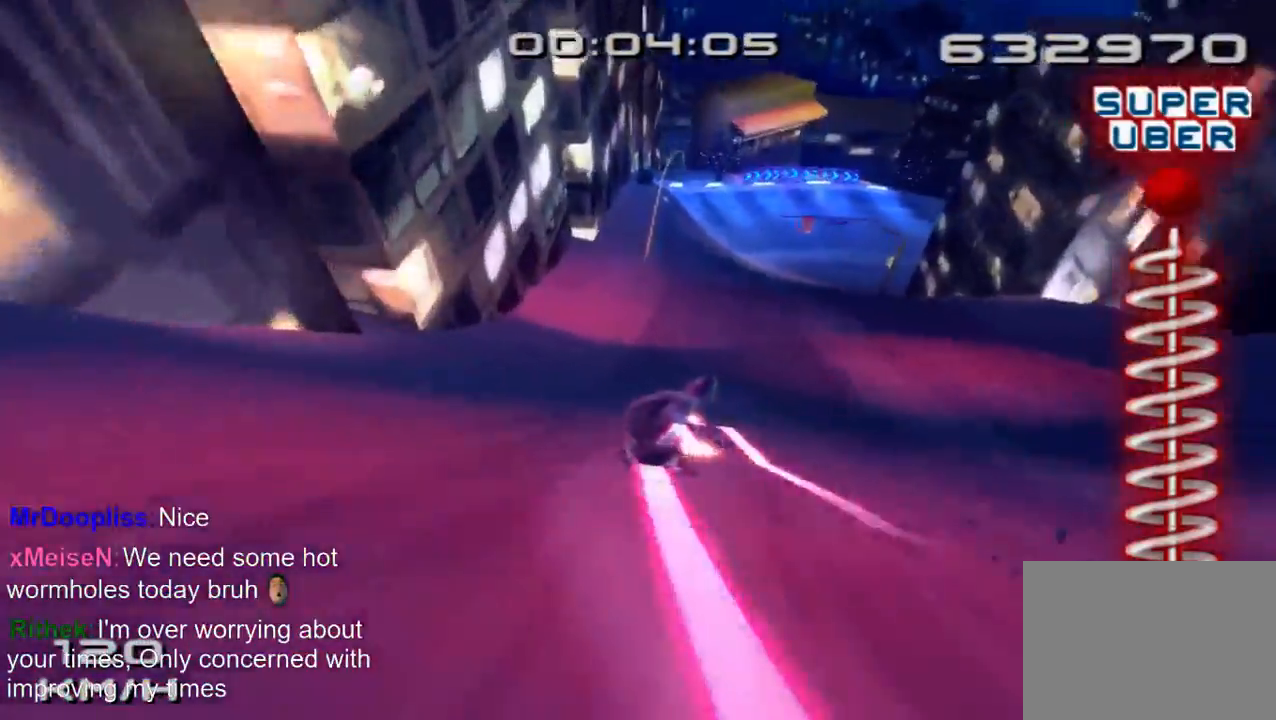
{"buttons": ["CROSS", "SQUARE"], "left_stick": "left", "right_stick": "center", "events": [[133, "left_stick", "left"], [300, "left_stick", "center"], [433, "left_stick", "left"]]}
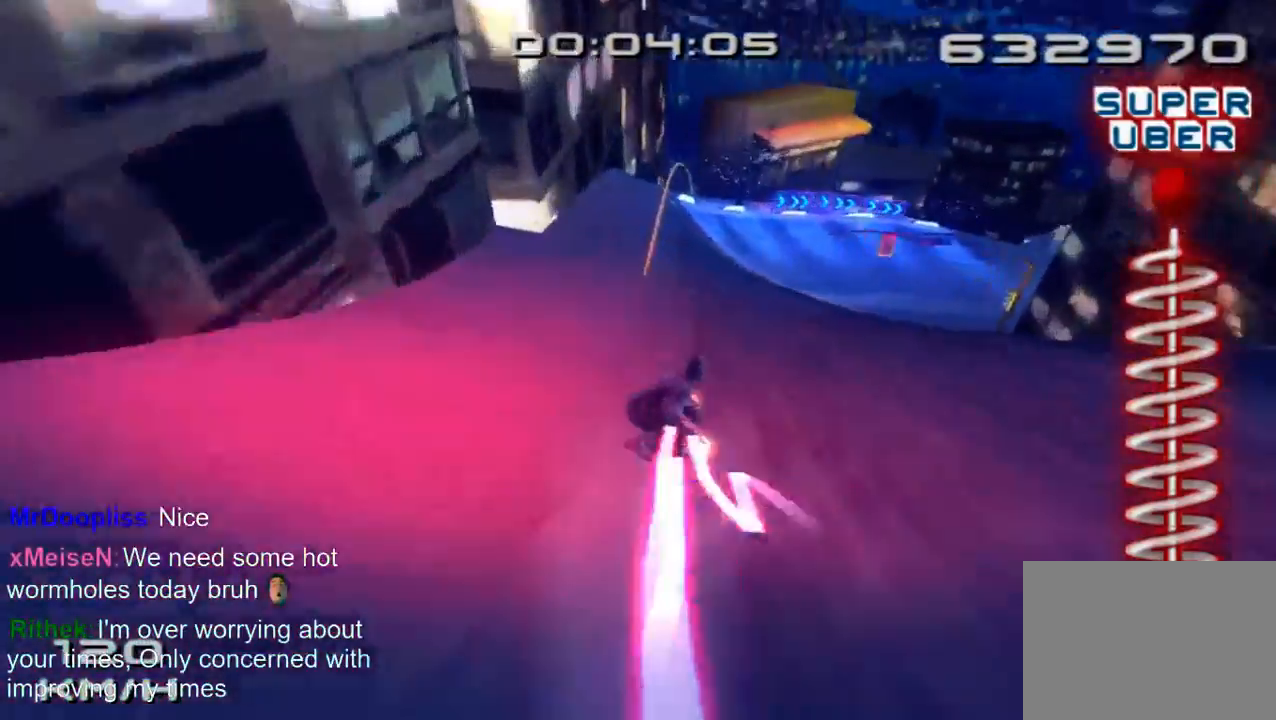
{"buttons": ["CROSS", "SQUARE"], "left_stick": "center", "right_stick": "center", "events": [[233, "left_stick", "center"]]}
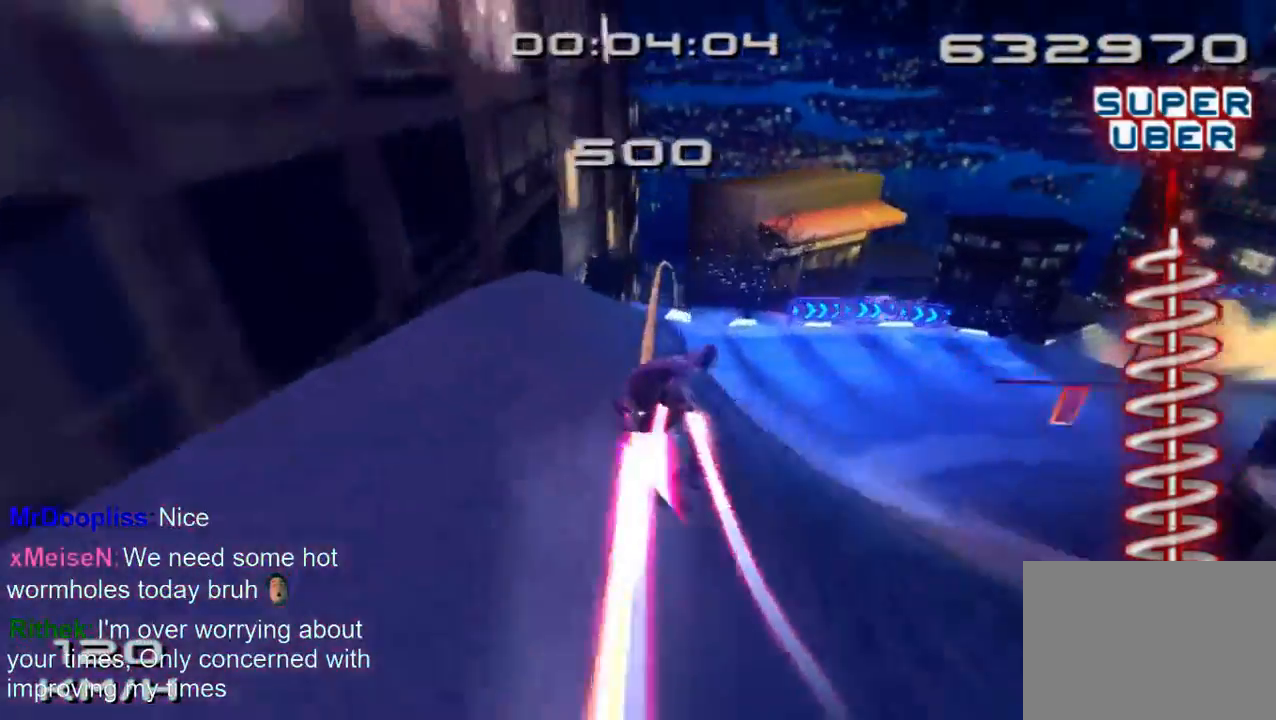
{"buttons": ["CROSS", "SQUARE"], "left_stick": "center", "right_stick": "center", "events": []}
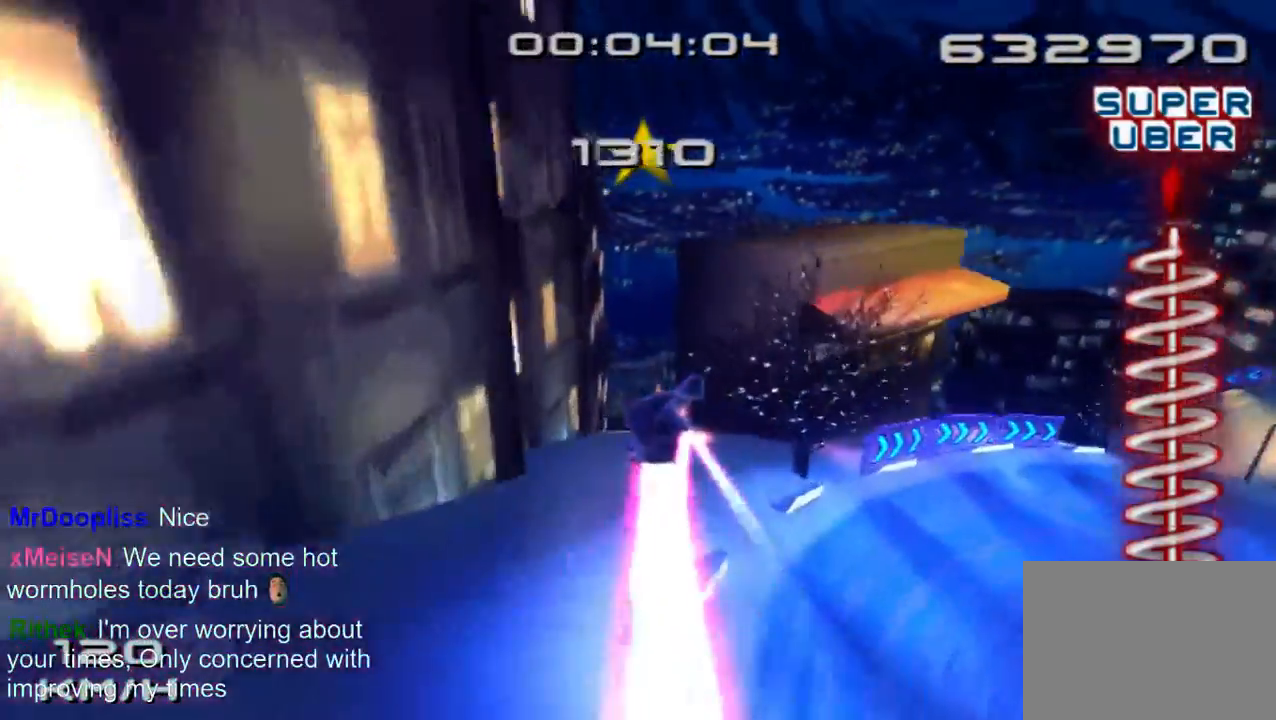
{"buttons": ["CROSS", "SQUARE"], "left_stick": "center", "right_stick": "center", "events": []}
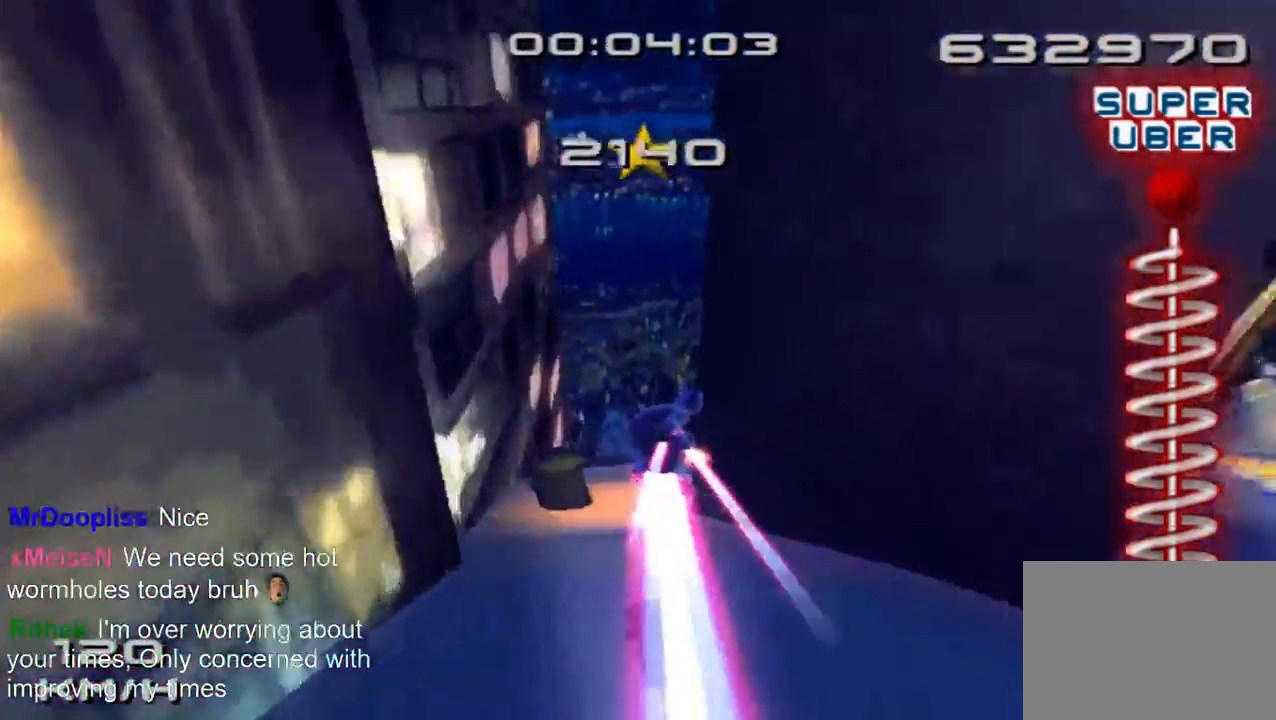
{"buttons": ["CROSS", "SQUARE"], "left_stick": "center", "right_stick": "center", "events": []}
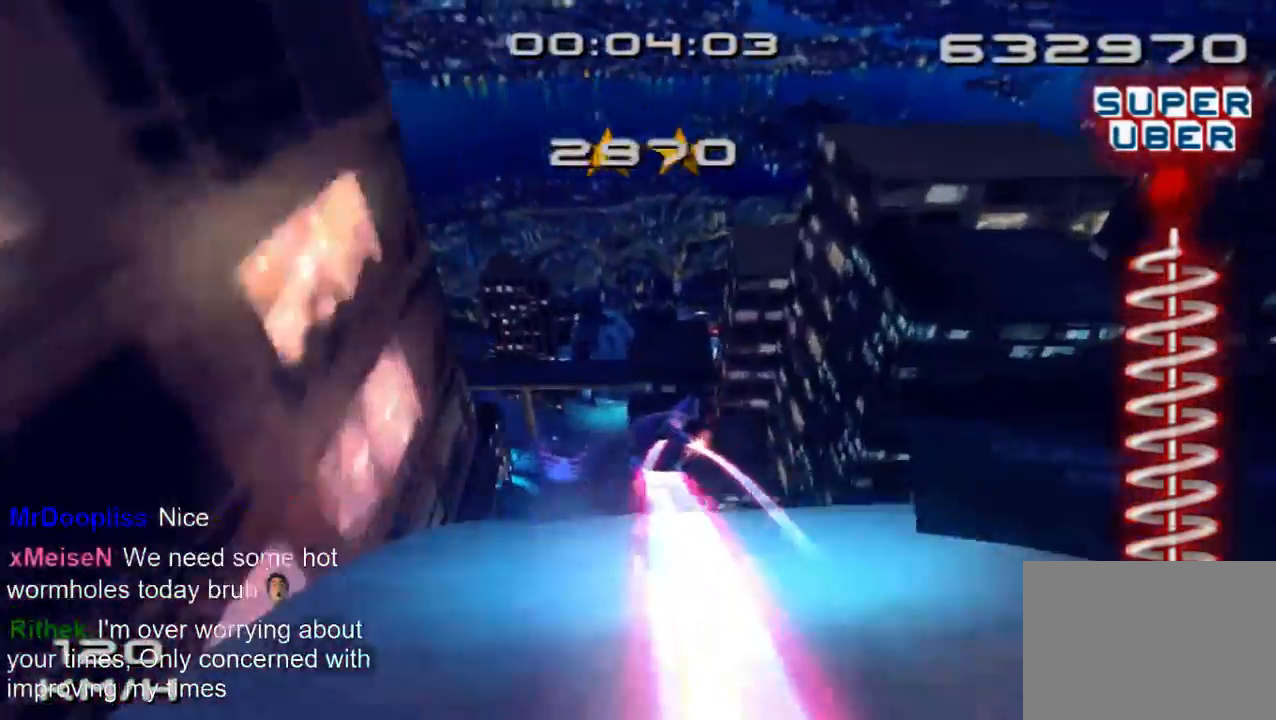
{"buttons": ["CROSS", "SQUARE"], "left_stick": "center", "right_stick": "center", "events": []}
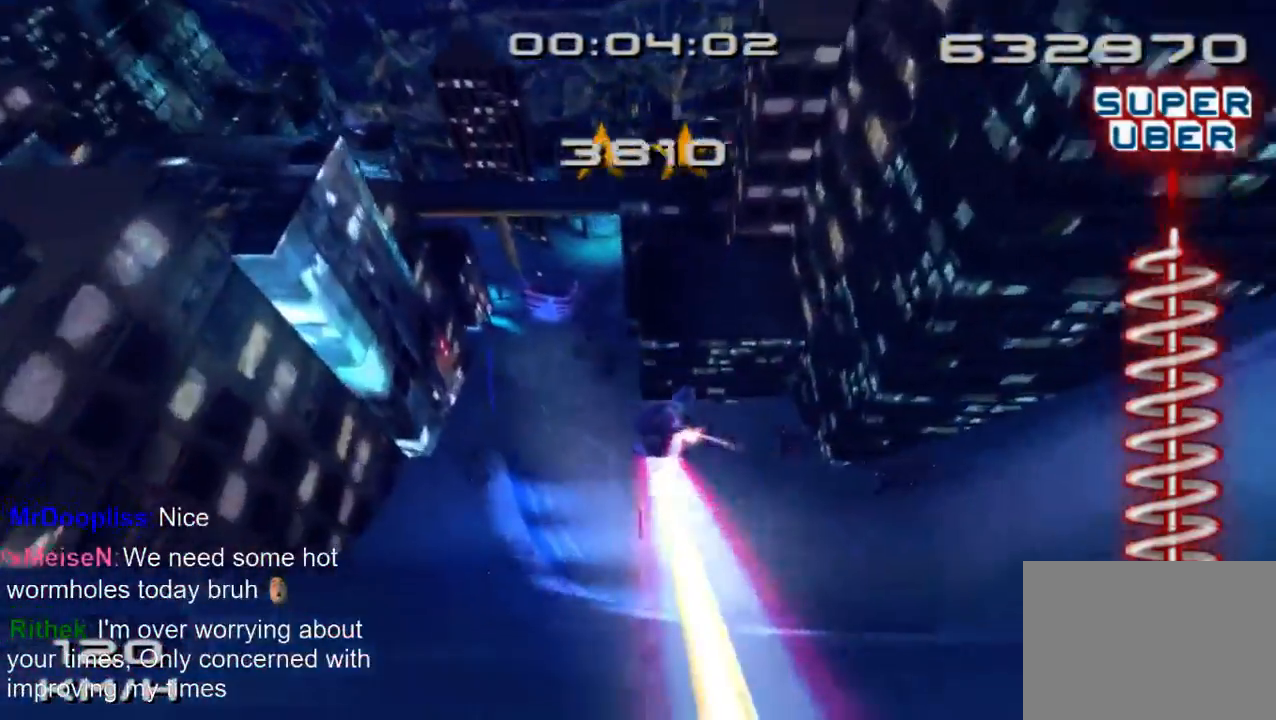
{"buttons": ["CROSS", "SQUARE"], "left_stick": "center", "right_stick": "center", "events": []}
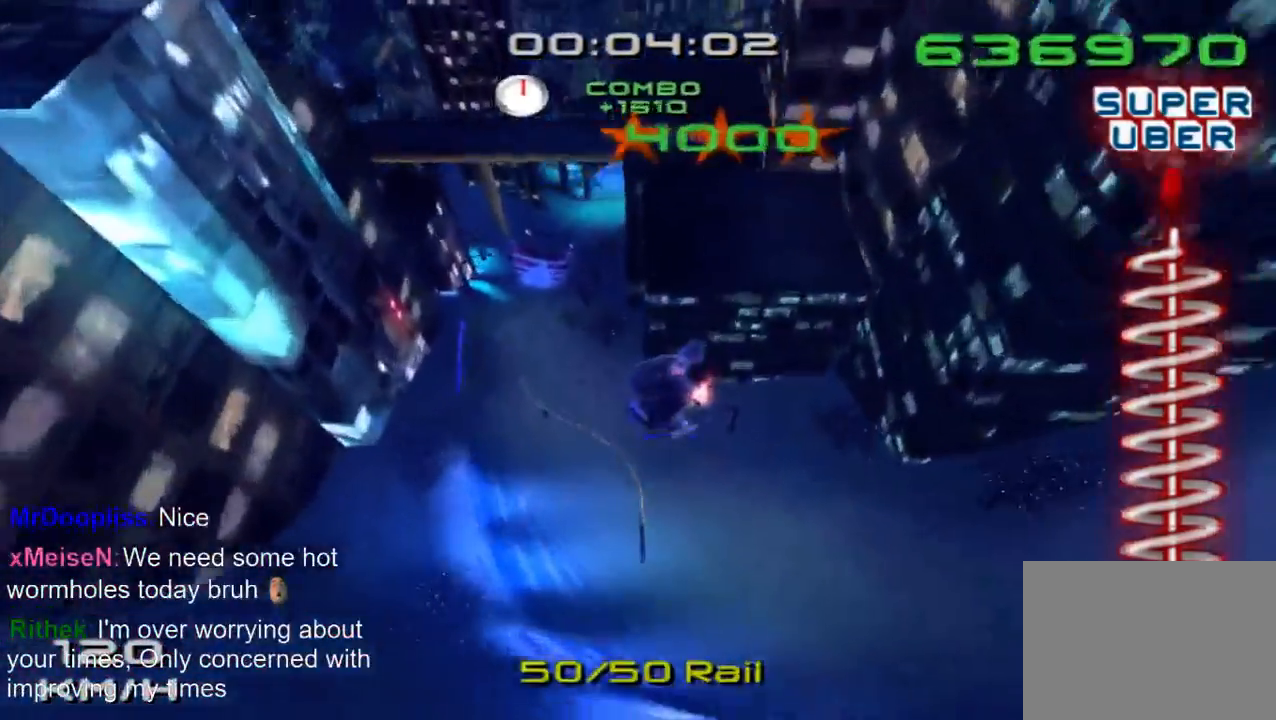
{"buttons": ["SQUARE"], "left_stick": "left", "right_stick": "center", "events": [[67, "CROSS", "up"], [100, "left_stick", "left"]]}
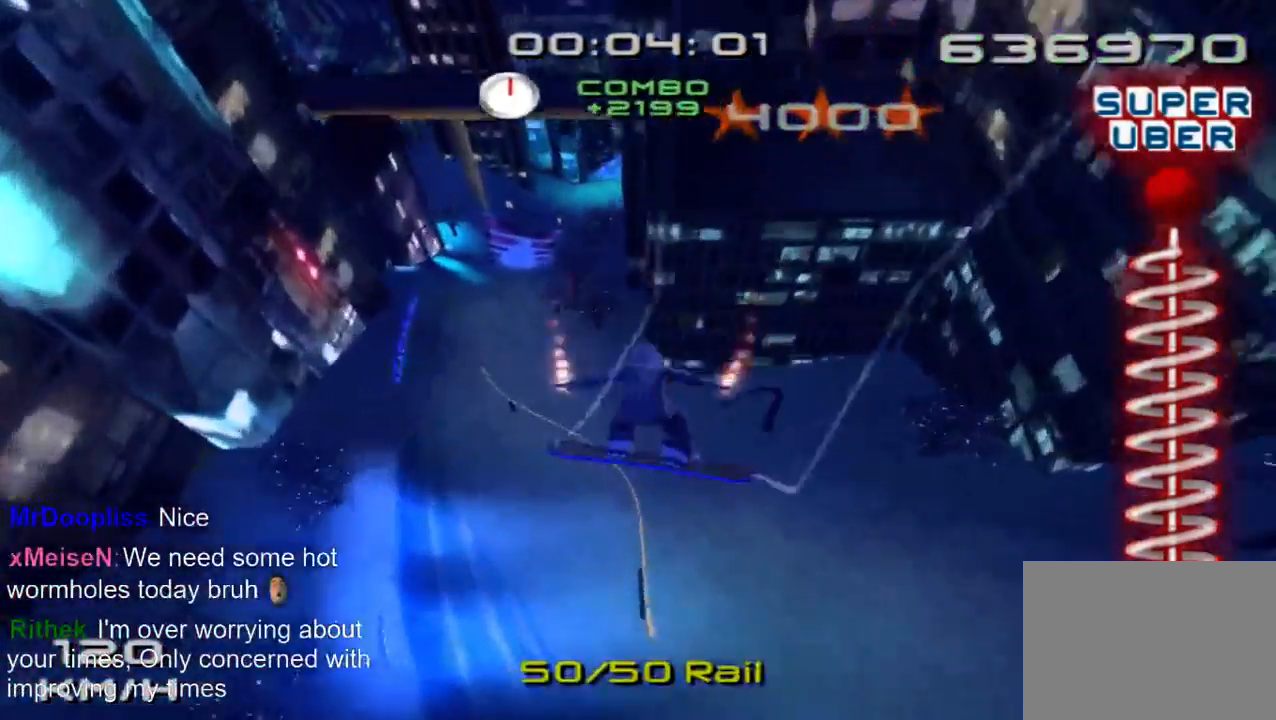
{"buttons": ["SQUARE"], "left_stick": "center", "right_stick": "center", "events": [[133, "left_stick", "center"]]}
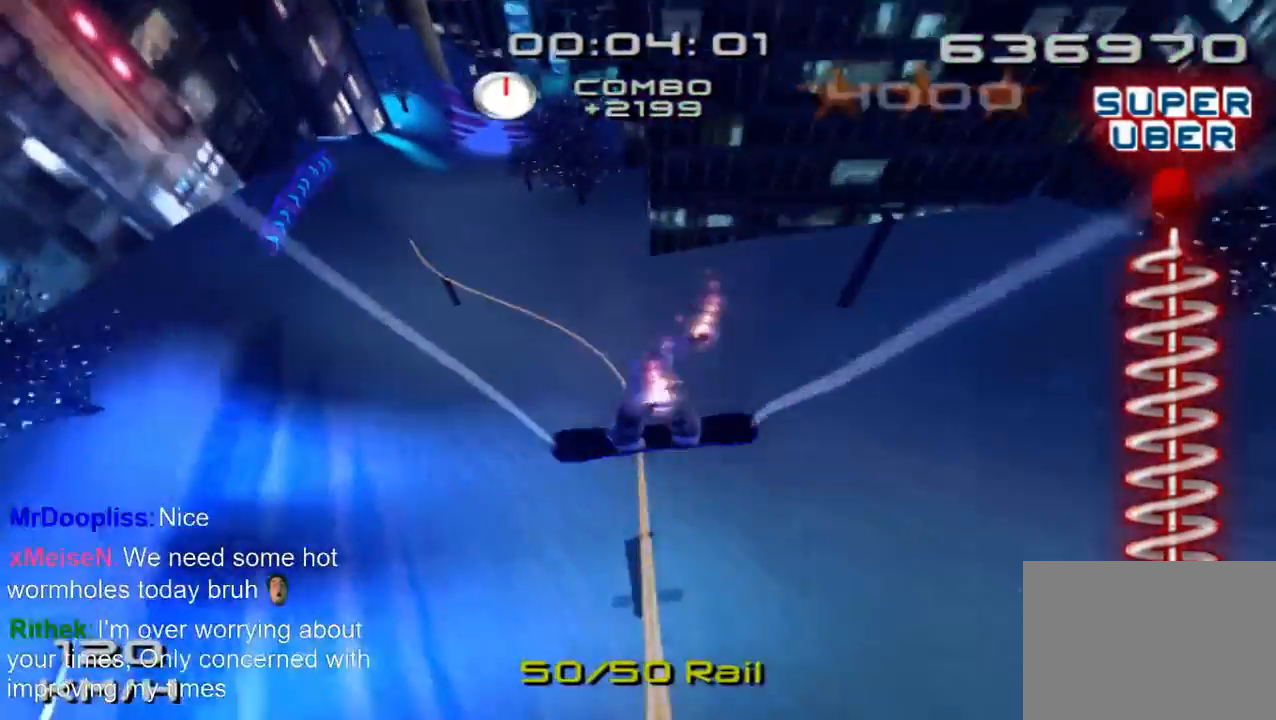
{"buttons": ["SQUARE"], "left_stick": "center", "right_stick": "center", "events": []}
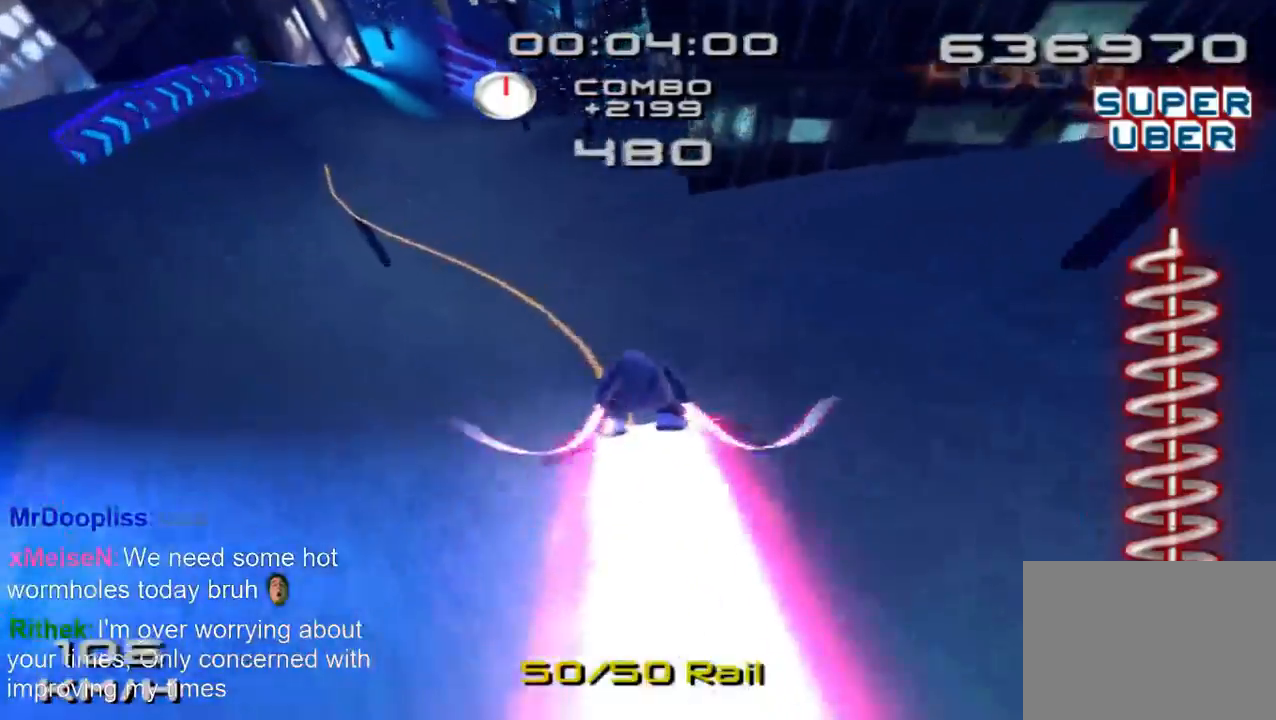
{"buttons": ["SQUARE"], "left_stick": "center", "right_stick": "center", "events": [[233, "left_stick", "right"], [367, "left_stick", "center"]]}
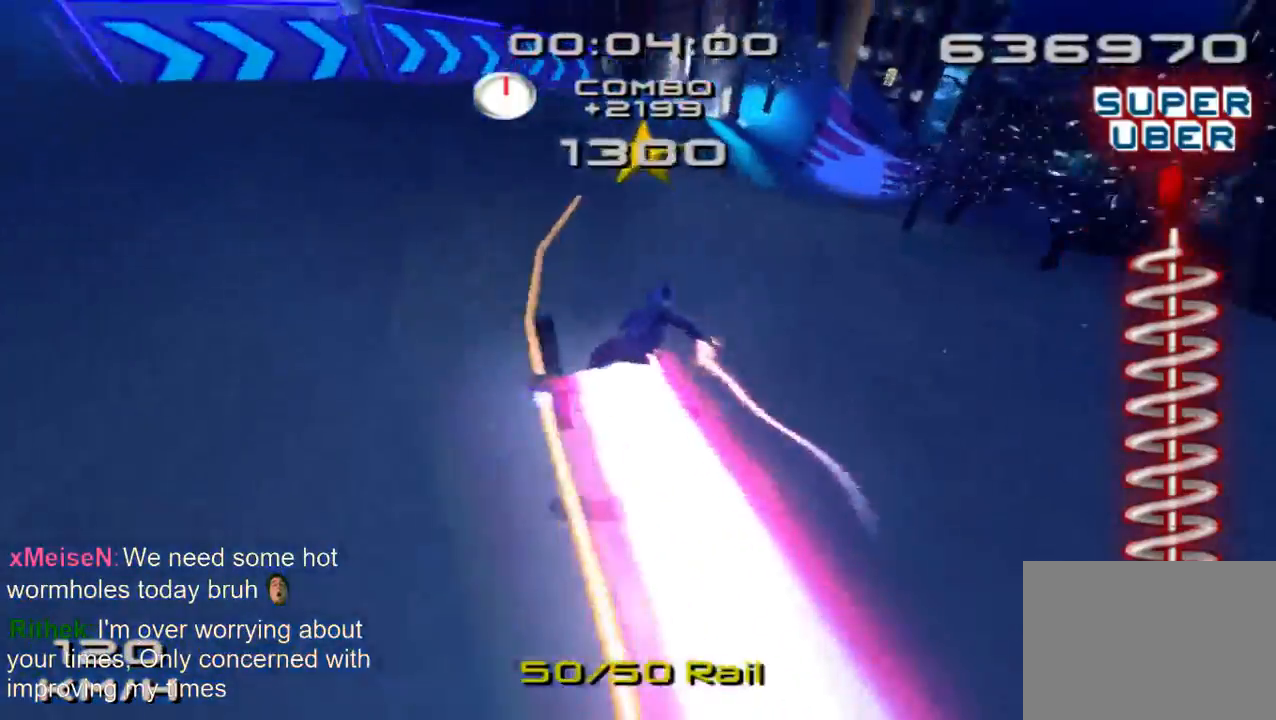
{"buttons": ["SQUARE"], "left_stick": "center", "right_stick": "center", "events": []}
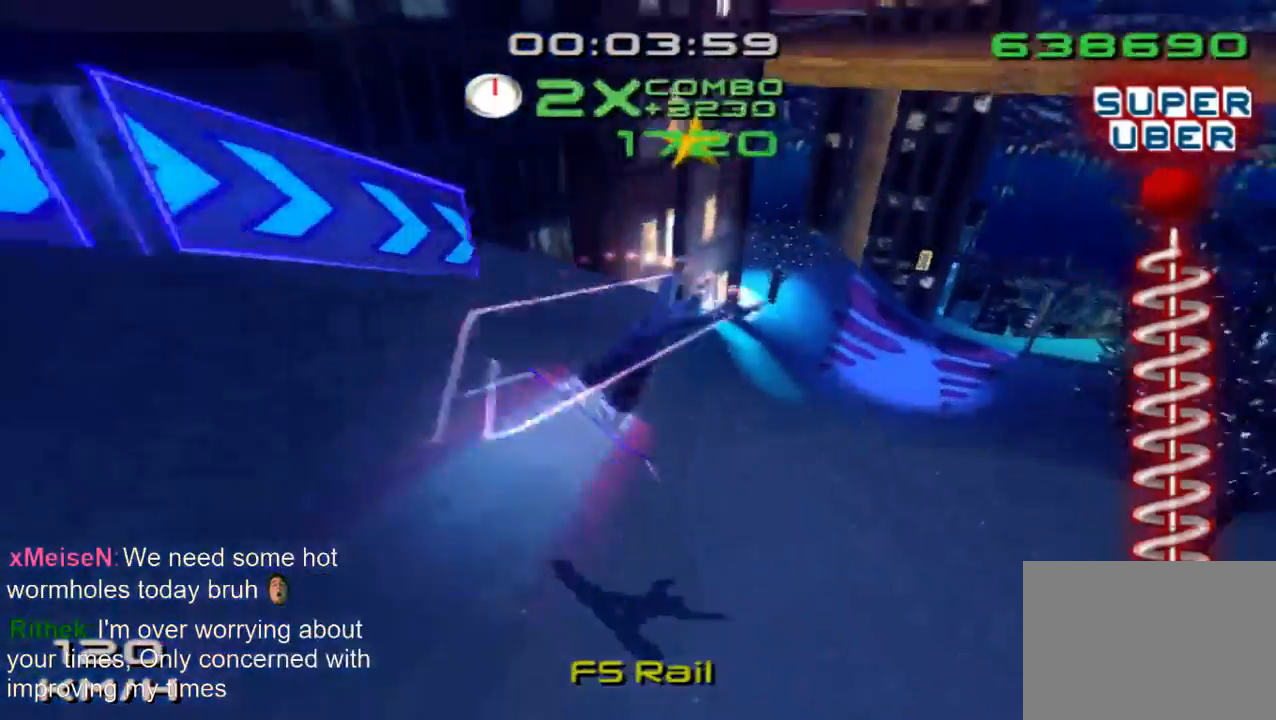
{"buttons": ["SQUARE"], "left_stick": "right", "right_stick": "center", "events": [[500, "left_stick", "right"]]}
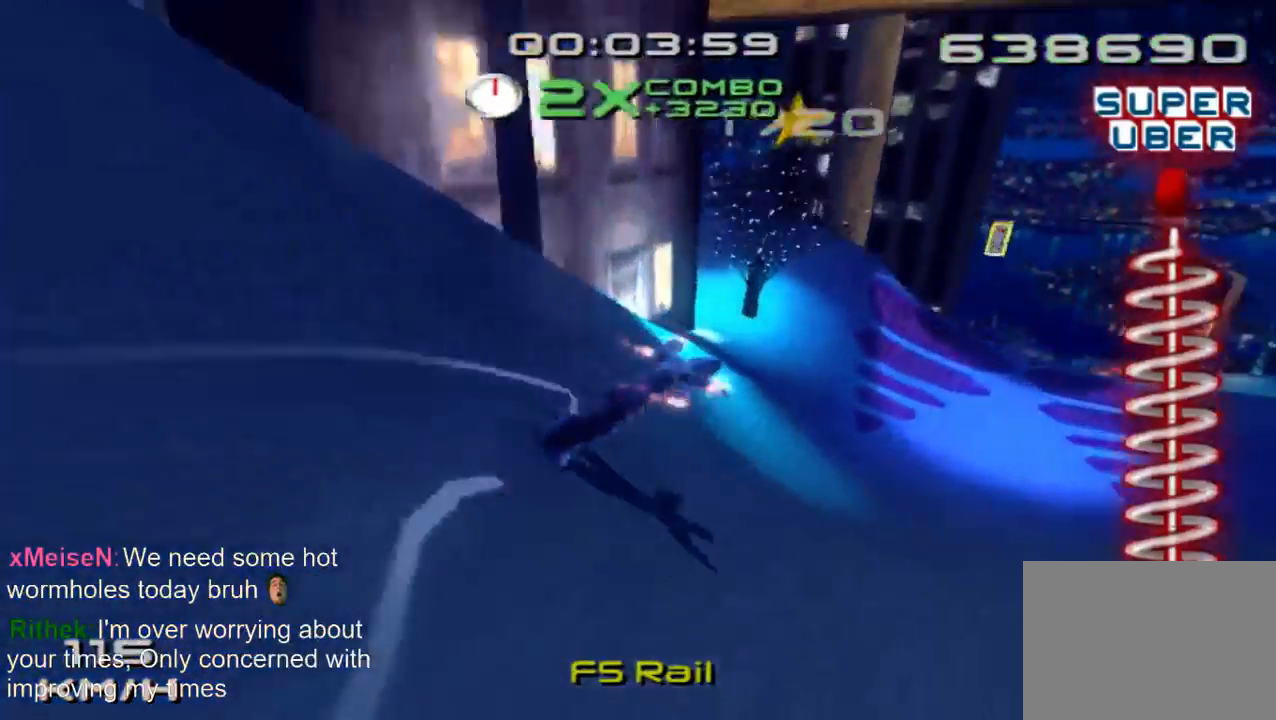
{"buttons": ["SQUARE"], "left_stick": "up-right", "right_stick": "center", "events": [[333, "left_stick", "up-right"]]}
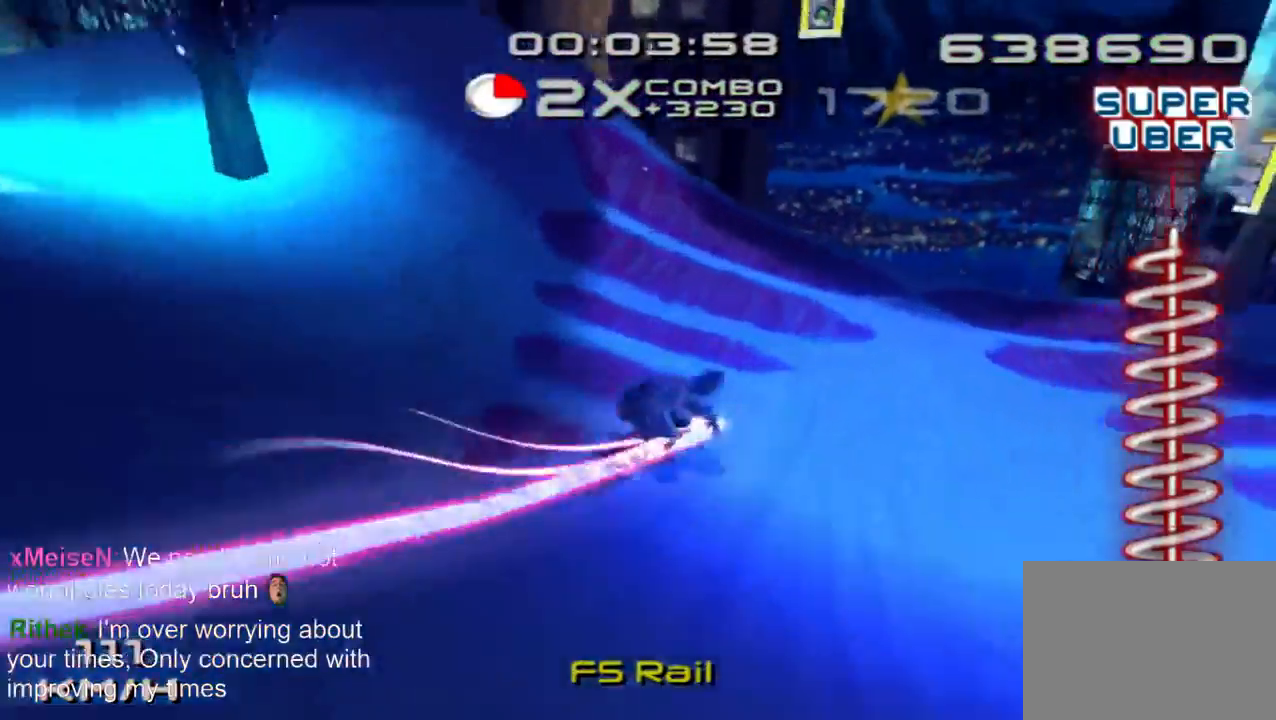
{"buttons": ["SQUARE"], "left_stick": "up-left", "right_stick": "center", "events": [[67, "left_stick", "up-left"]]}
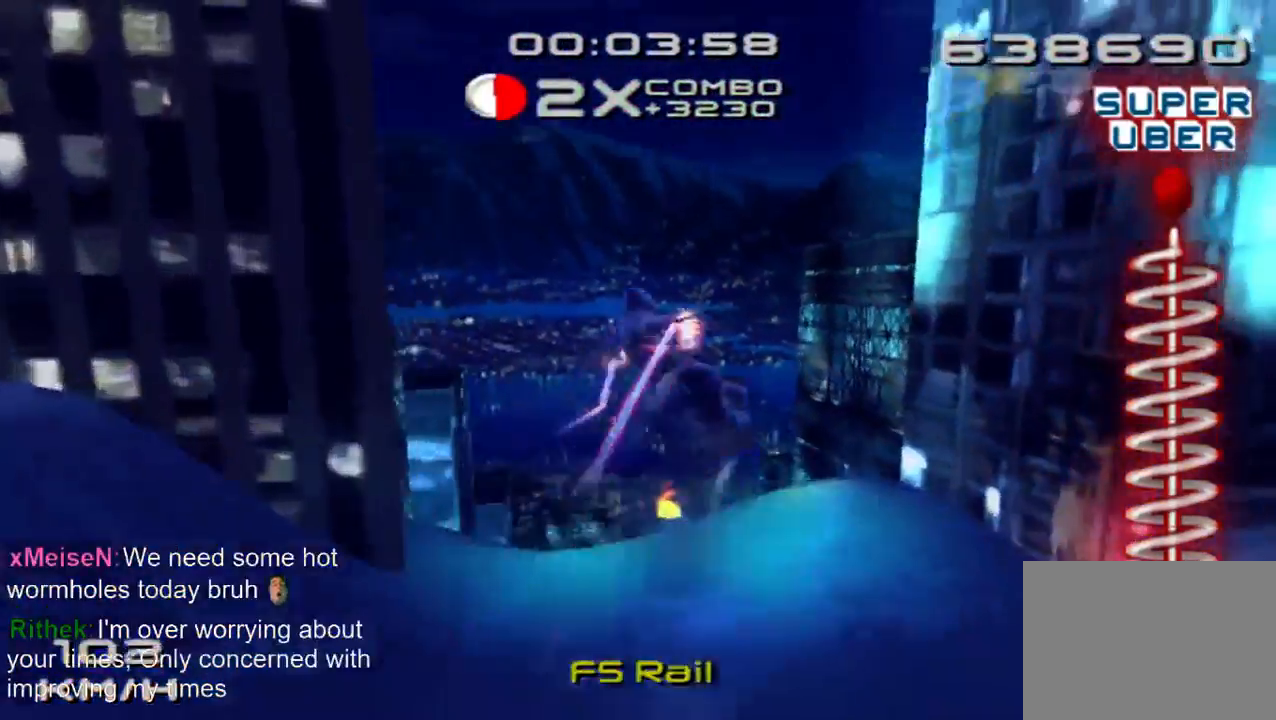
{"buttons": ["SQUARE"], "left_stick": "up-left", "right_stick": "center", "events": []}
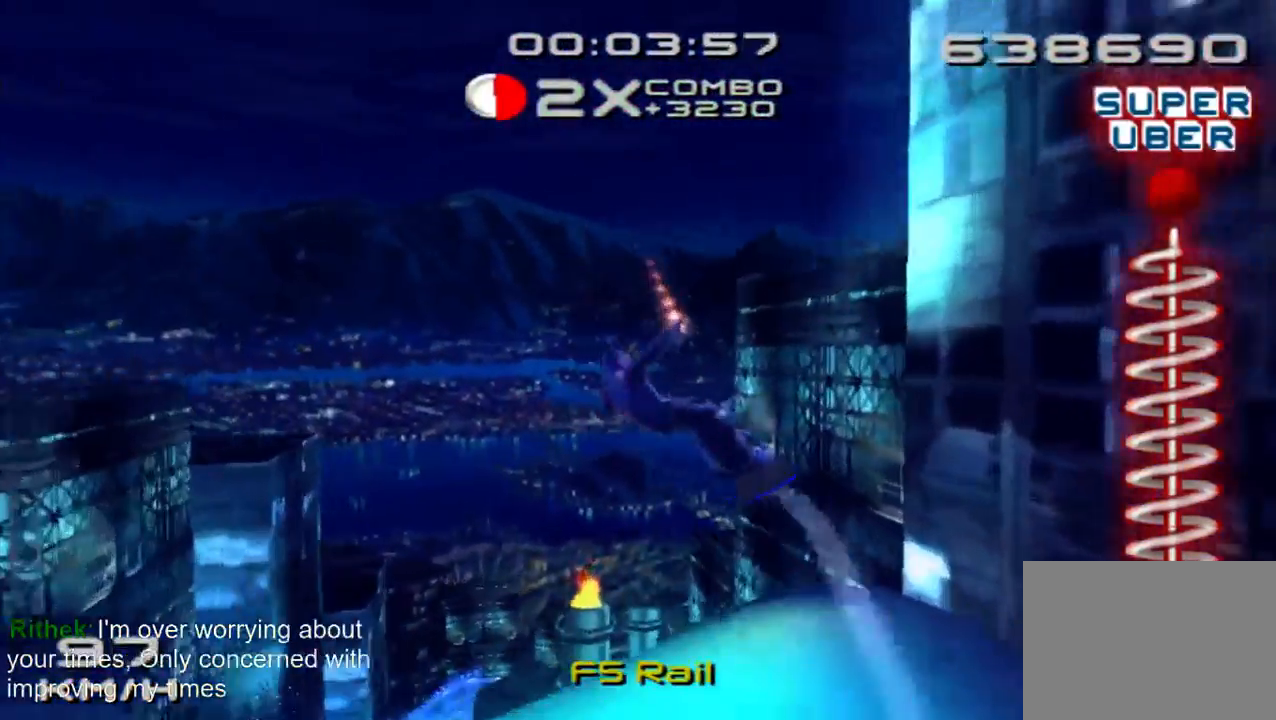
{"buttons": [], "left_stick": "up-left", "right_stick": "center", "events": [[400, "SQUARE", "up"]]}
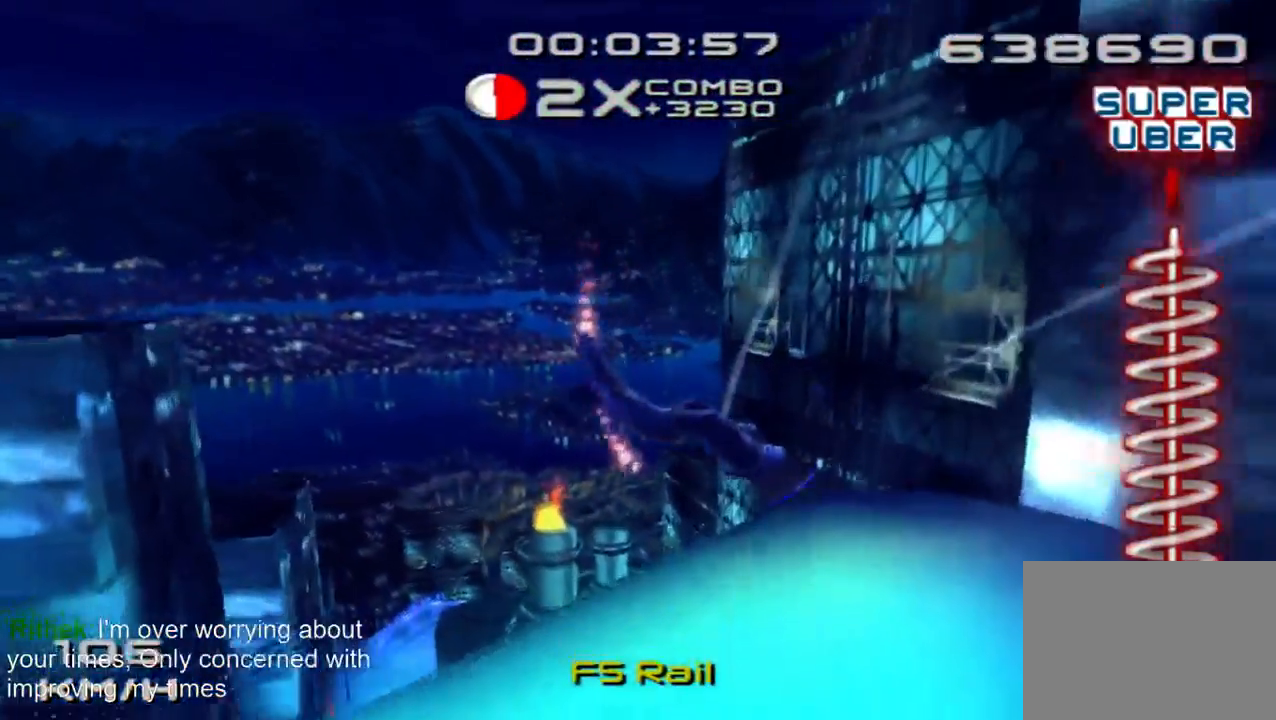
{"buttons": ["SQUARE"], "left_stick": "up-left", "right_stick": "center", "events": [[267, "SQUARE", "down"]]}
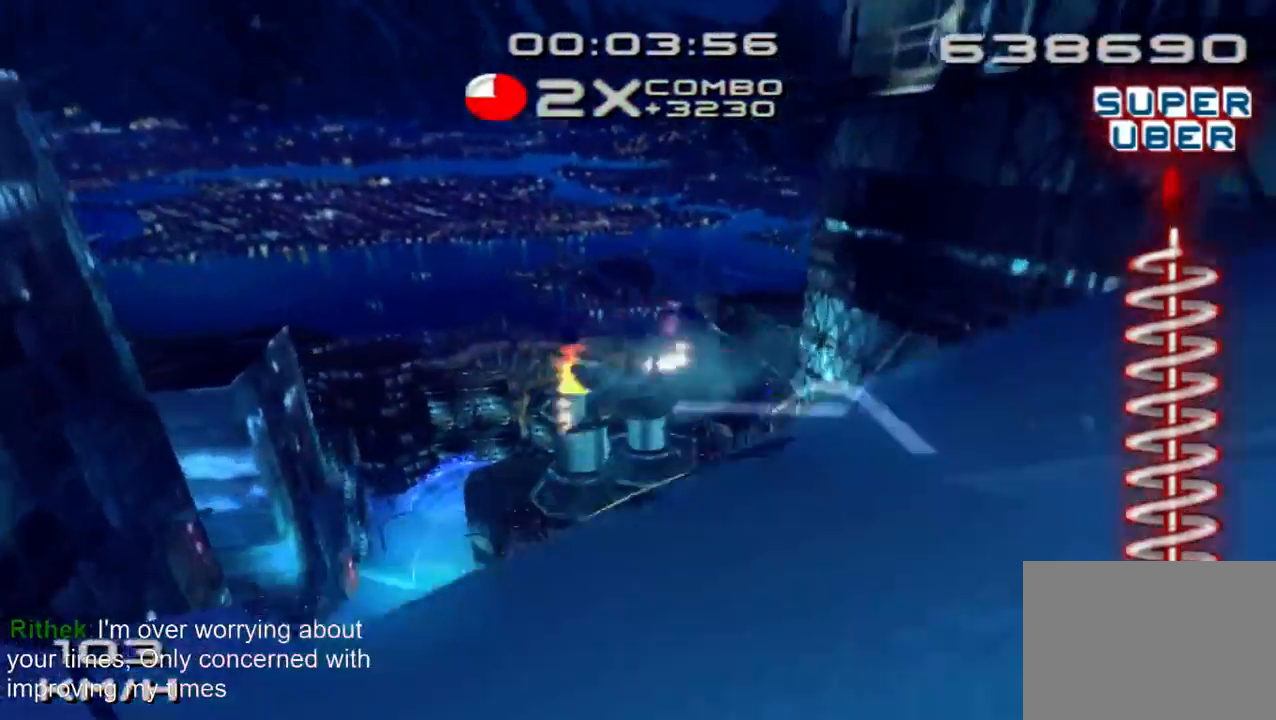
{"buttons": ["SQUARE"], "left_stick": "up-left", "right_stick": "center", "events": []}
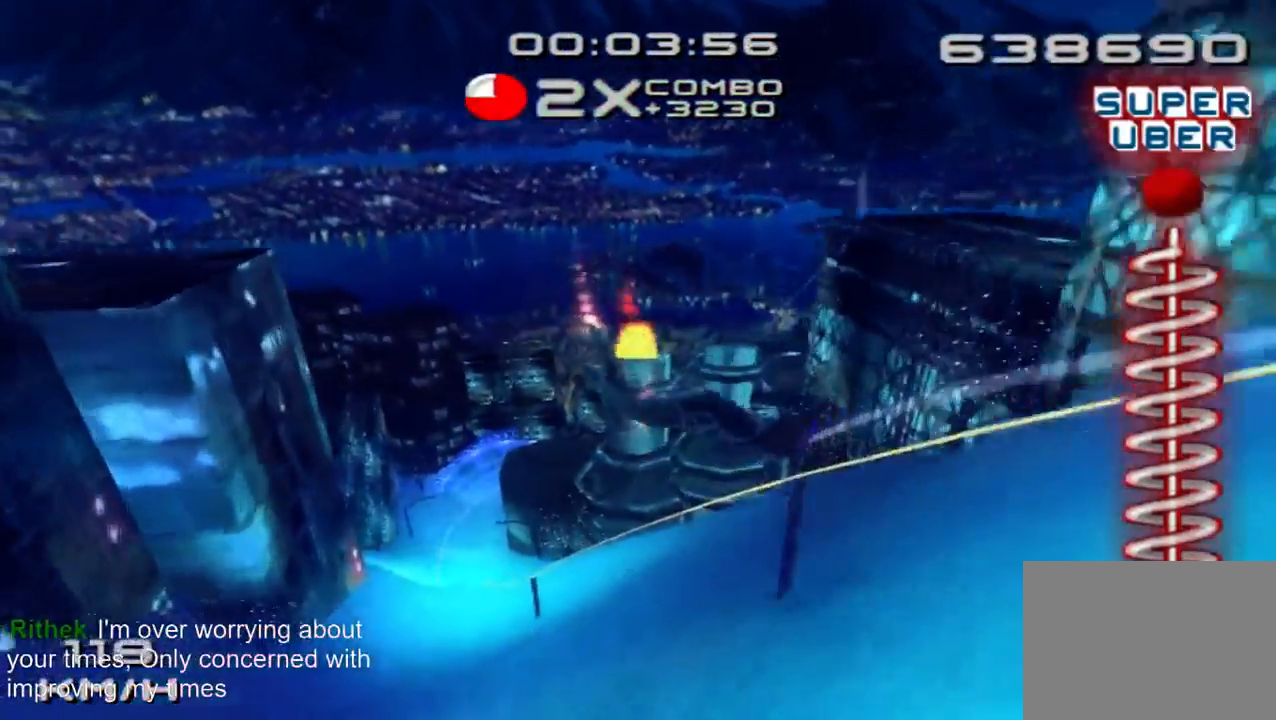
{"buttons": ["SQUARE"], "left_stick": "up-left", "right_stick": "center", "events": []}
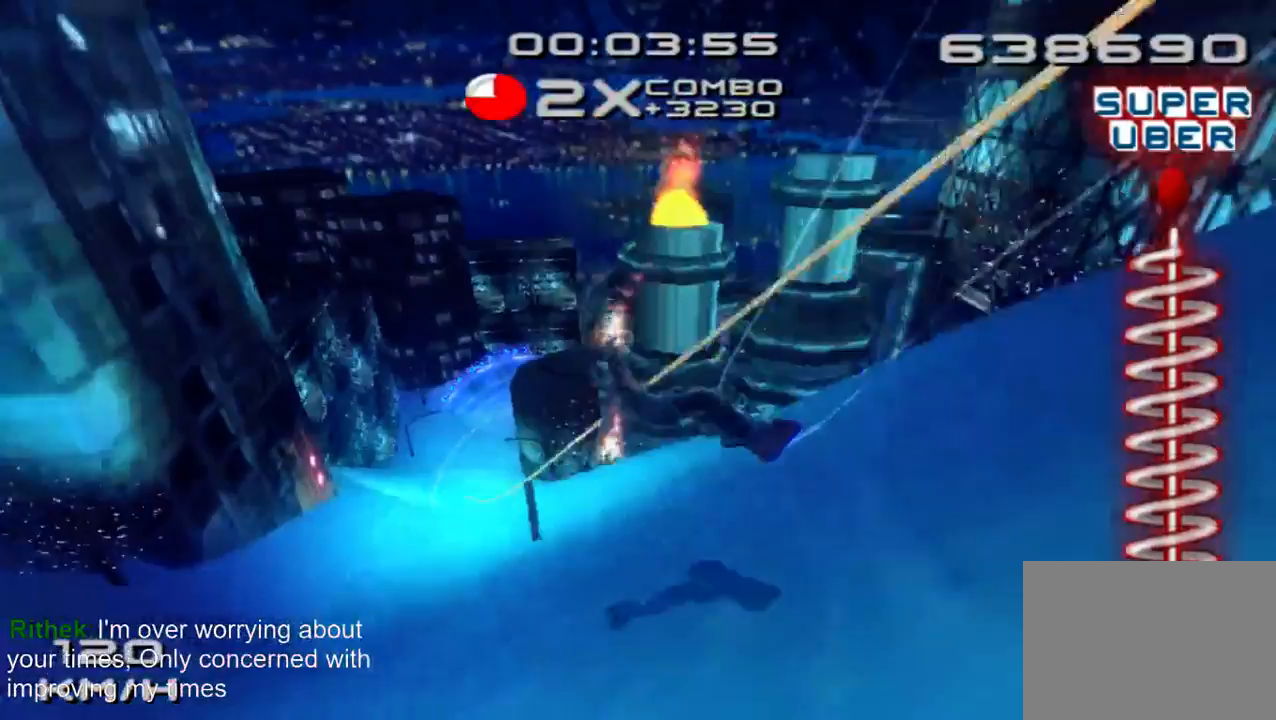
{"buttons": ["SQUARE"], "left_stick": "up", "right_stick": "center", "events": [[400, "left_stick", "up"]]}
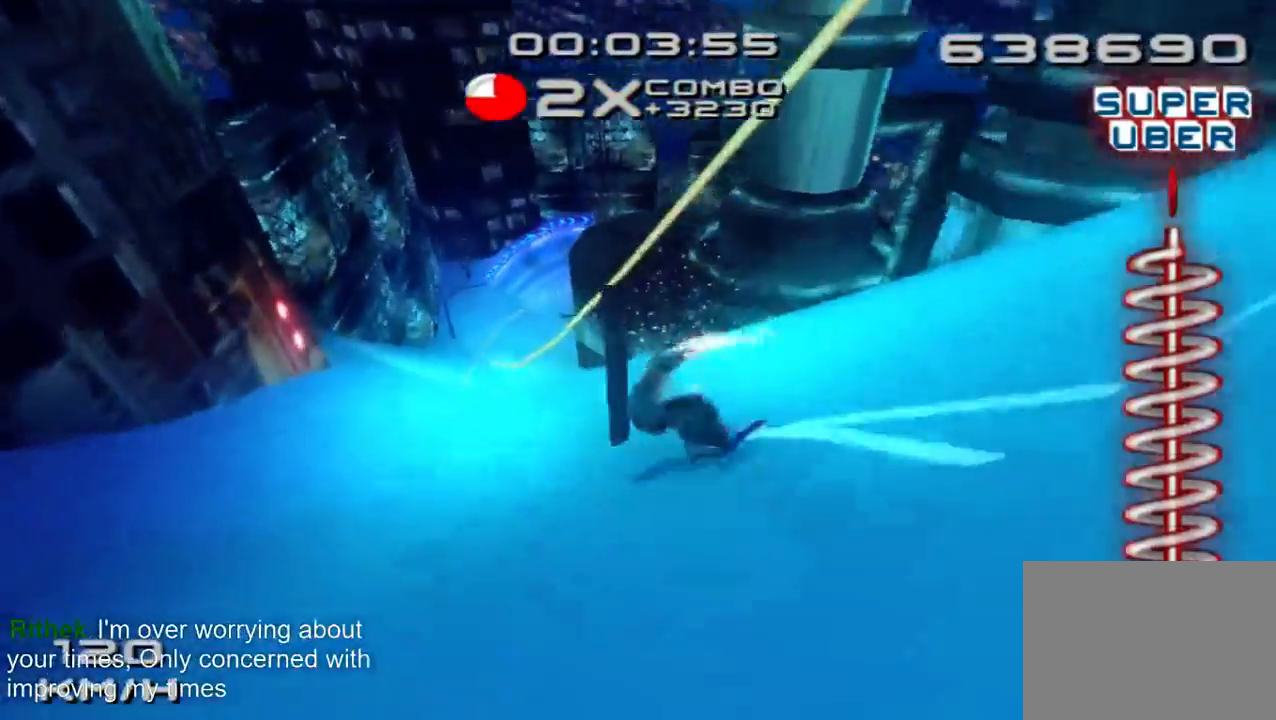
{"buttons": ["SQUARE"], "left_stick": "up-right", "right_stick": "center", "events": [[333, "left_stick", "up-right"]]}
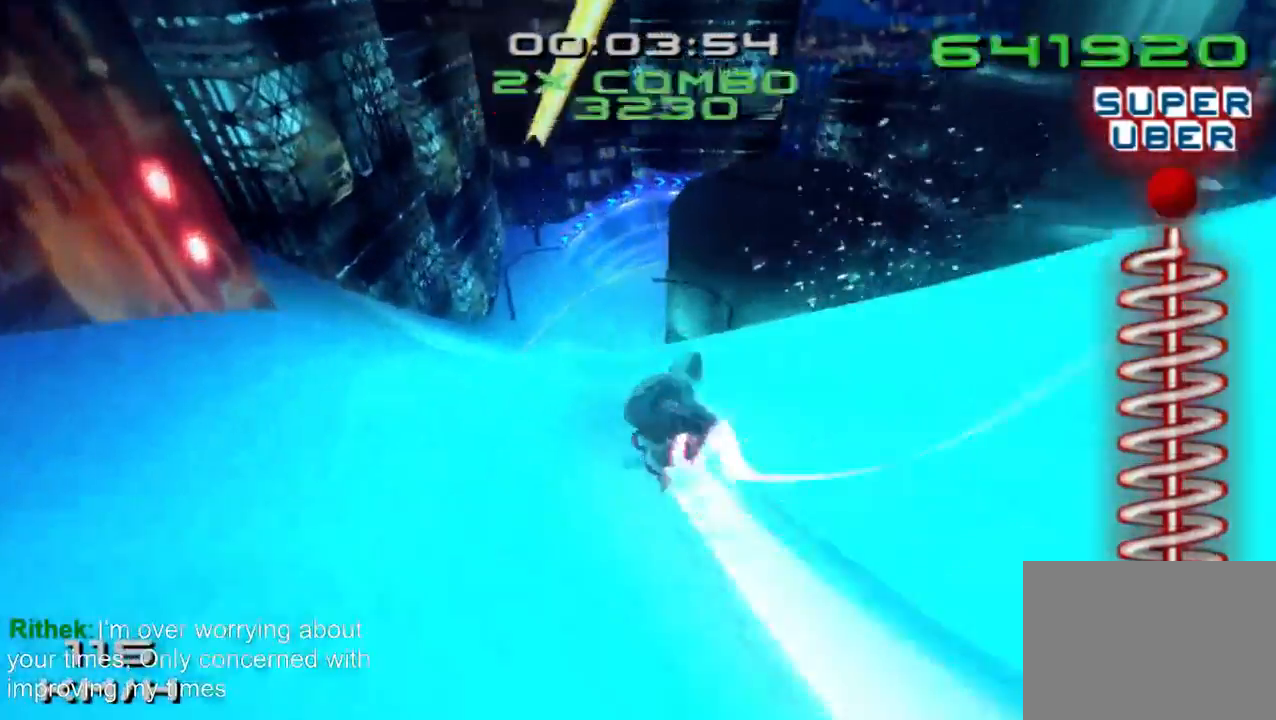
{"buttons": ["SQUARE"], "left_stick": "up", "right_stick": "center", "events": [[33, "left_stick", "up"]]}
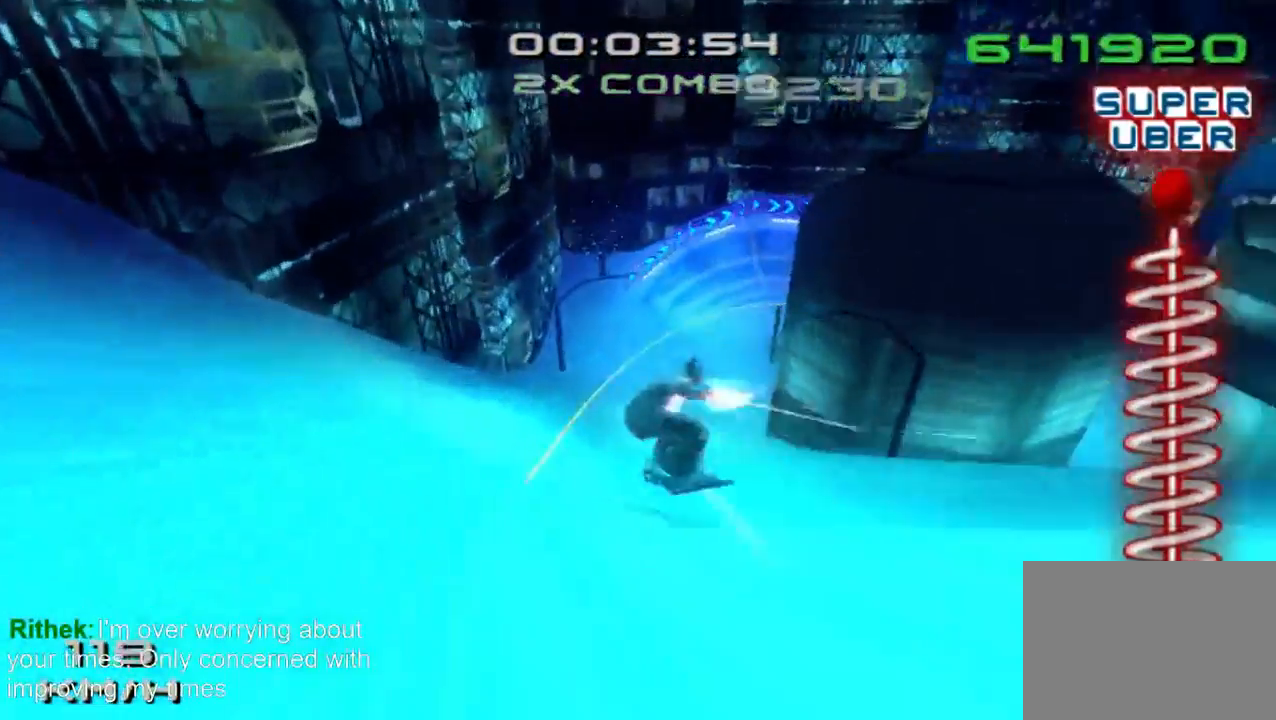
{"buttons": ["SQUARE"], "left_stick": "up", "right_stick": "center", "events": []}
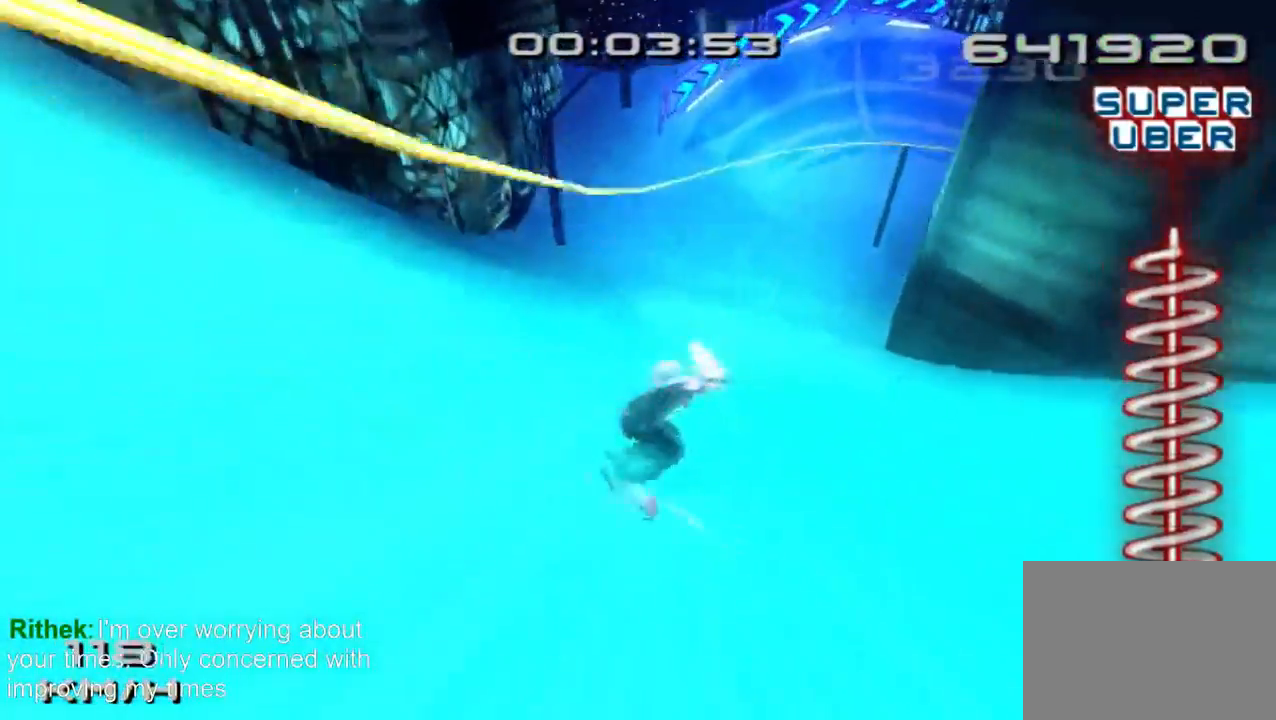
{"buttons": ["SQUARE"], "left_stick": "up-right", "right_stick": "center", "events": [[433, "left_stick", "up-right"]]}
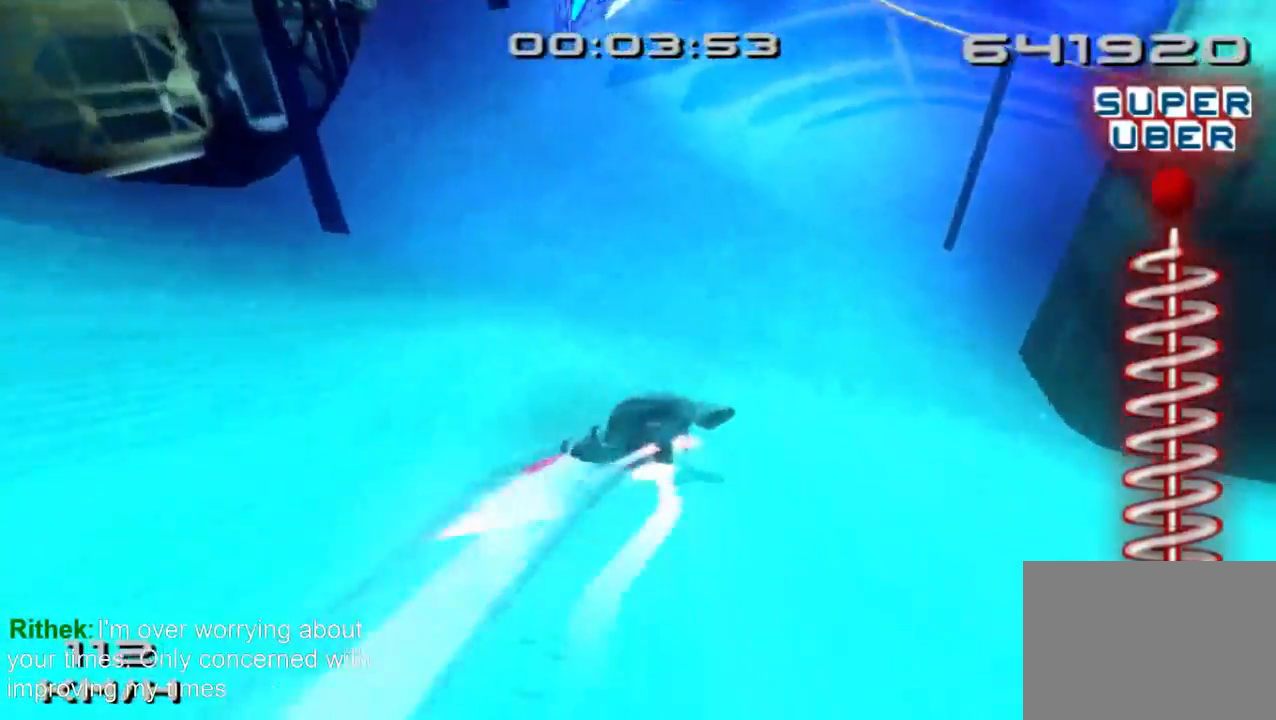
{"buttons": ["SQUARE"], "left_stick": "right", "right_stick": "center", "events": [[267, "left_stick", "right"]]}
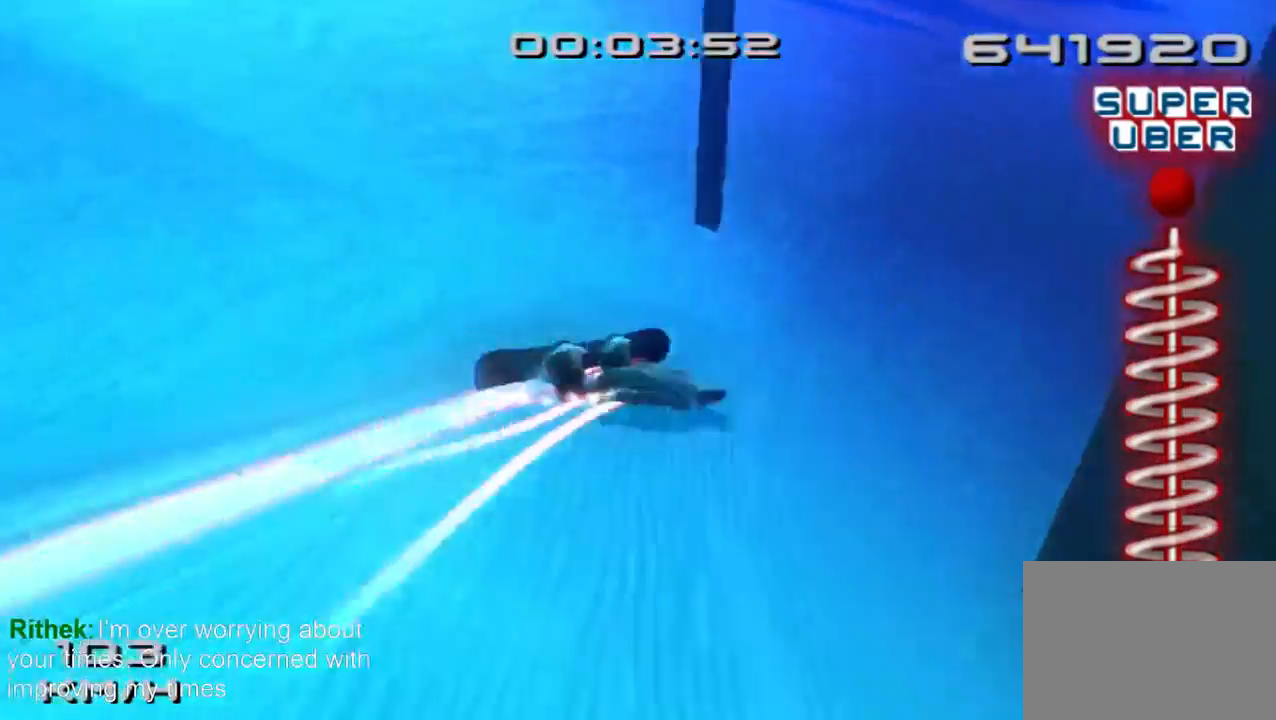
{"buttons": ["SQUARE"], "left_stick": "right", "right_stick": "center", "events": [[67, "SQUARE", "up"], [400, "SQUARE", "down"]]}